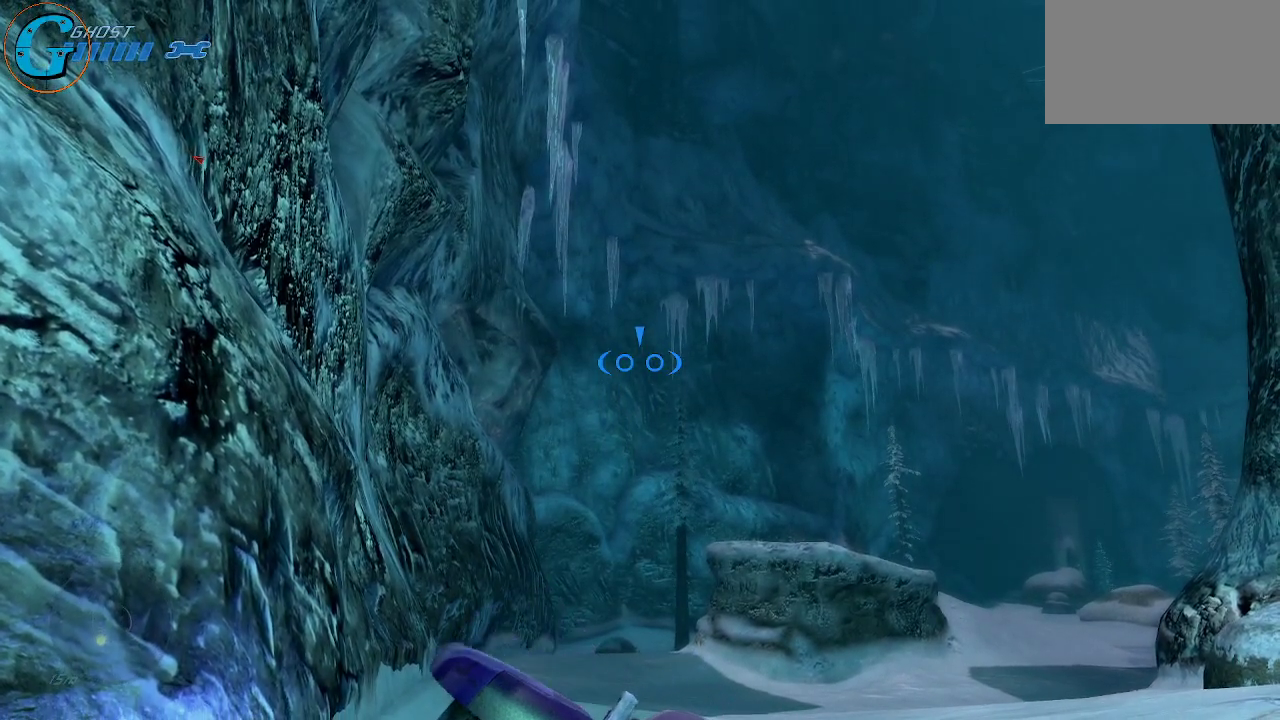
Gameplay with keyboard and mouse; each line is a JSON object with the keys and mouse buttons held at the frame after it. "events" lists presses ("down") and releases ("up") of "1", "2", "3", "4", "5", "a", "alt", "c", "caps_lock", "ctrl", "d", "e", "f", "g", "q", "r", "s", "shift", "space", "t", "tab", "v", "w", "x", "z", "mouse_left", "mouse_wheel" and "mouse_right" between this image and that frame as [ms after this image, input, new state], when the widget could be followed in between. "mouse_left", "mouse_wheel", "mouse_right" = the "left", "wheel", "right" buttons of the "mouse" list. No other keys are recorded. "wheel" means that the mouse wheel is clicked or scrolled. "mouse_move" is the direction in which the mouse moves at that frame (one of eight, or "still"), when it could be read.
{"keys": ["w"], "mouse": [], "mouse_move": "still", "events": [[16, "w", "down"]]}
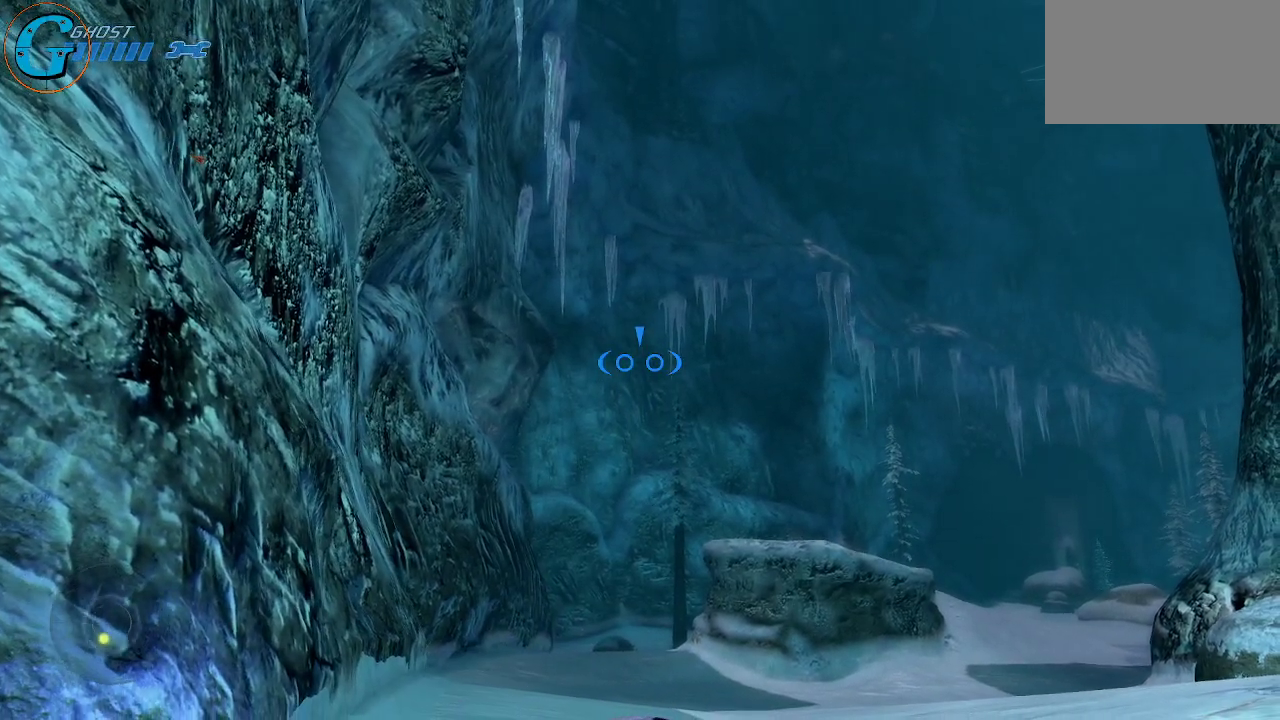
{"keys": ["w"], "mouse": [], "mouse_move": "still", "events": [[216, "w", "up"], [500, "w", "down"]]}
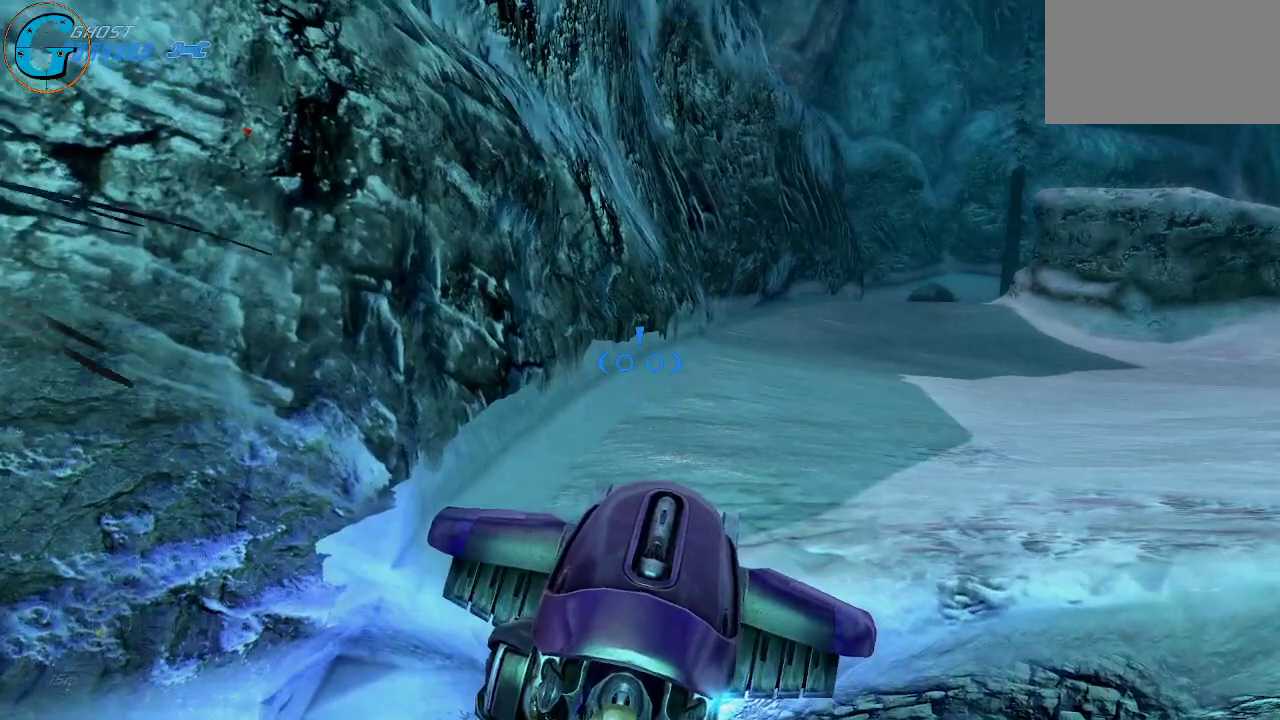
{"keys": ["w"], "mouse": [], "mouse_move": "still", "events": []}
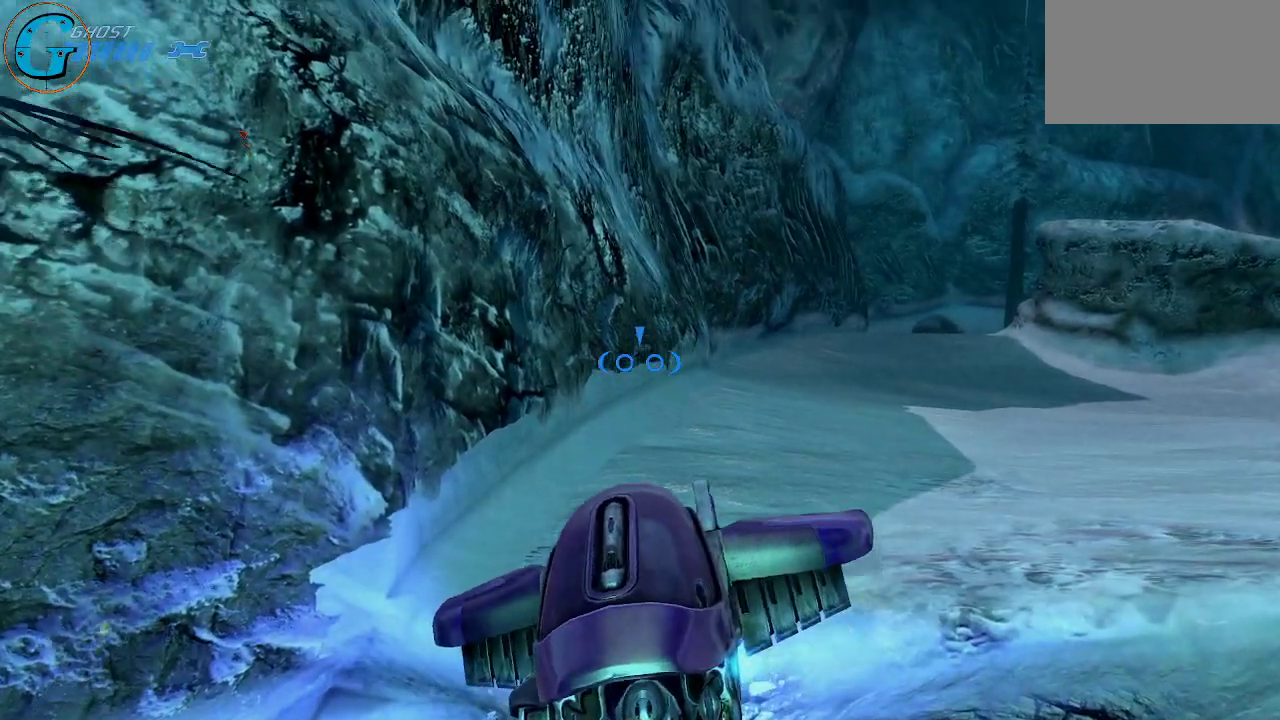
{"keys": ["w"], "mouse": [], "mouse_move": "left", "events": []}
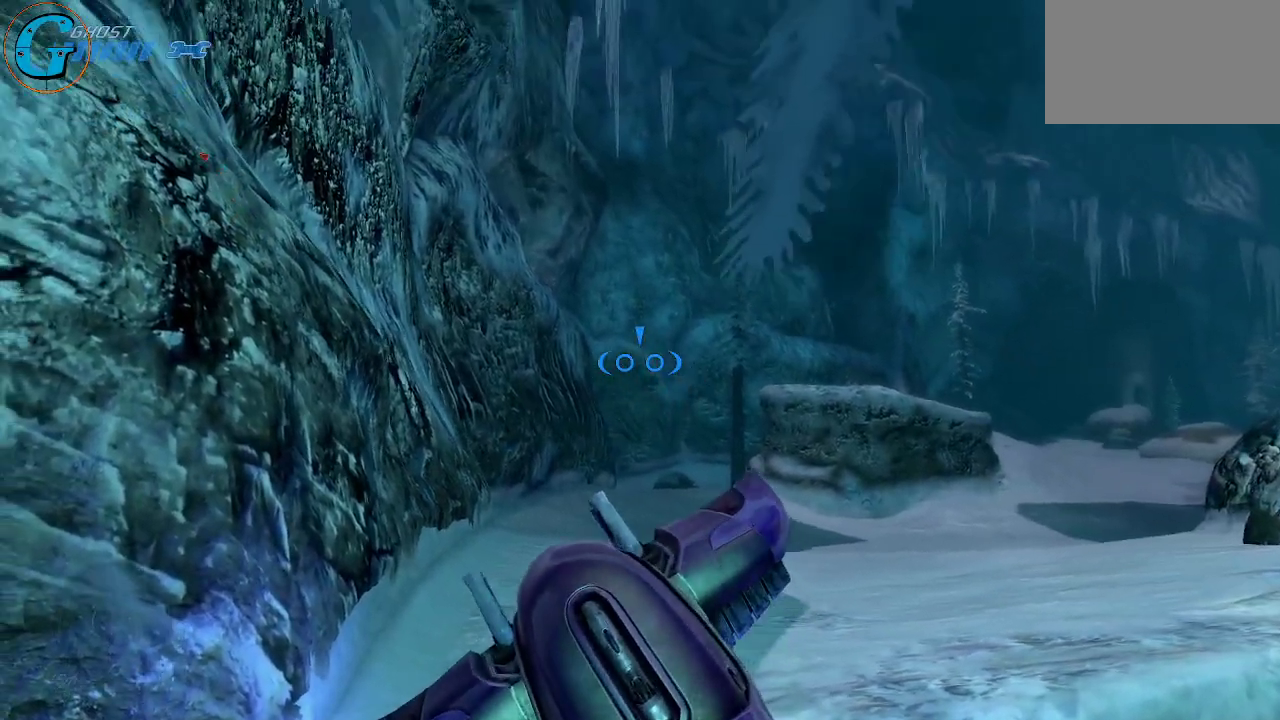
{"keys": ["d", "w"], "mouse": [], "mouse_move": "left", "events": [[266, "d", "down"]]}
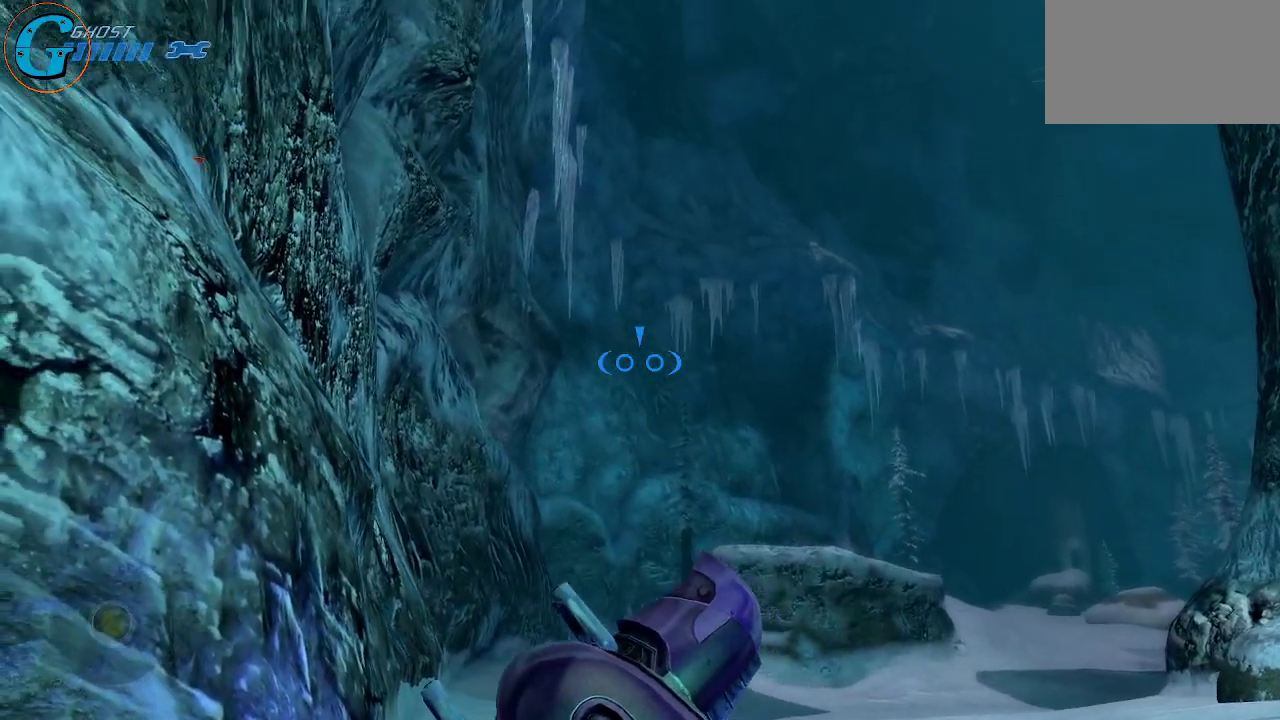
{"keys": ["d", "w"], "mouse": [], "mouse_move": "right", "events": []}
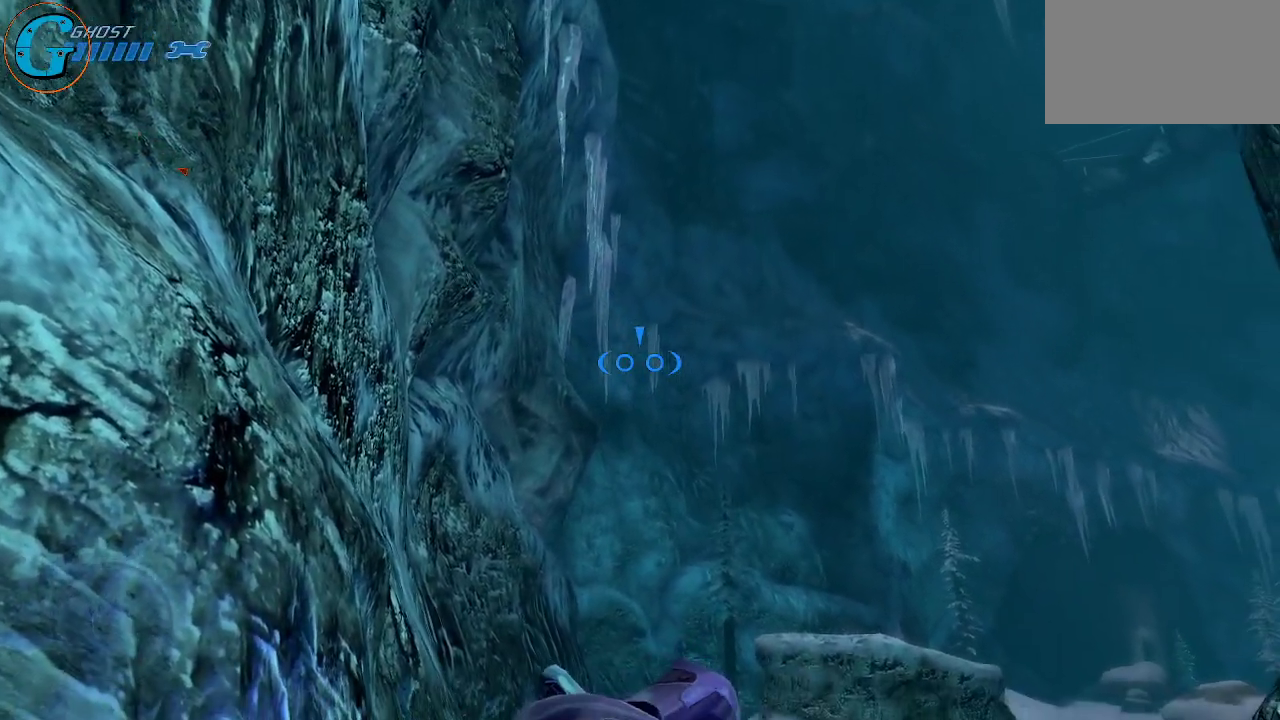
{"keys": ["d", "w"], "mouse": [], "mouse_move": "right", "events": []}
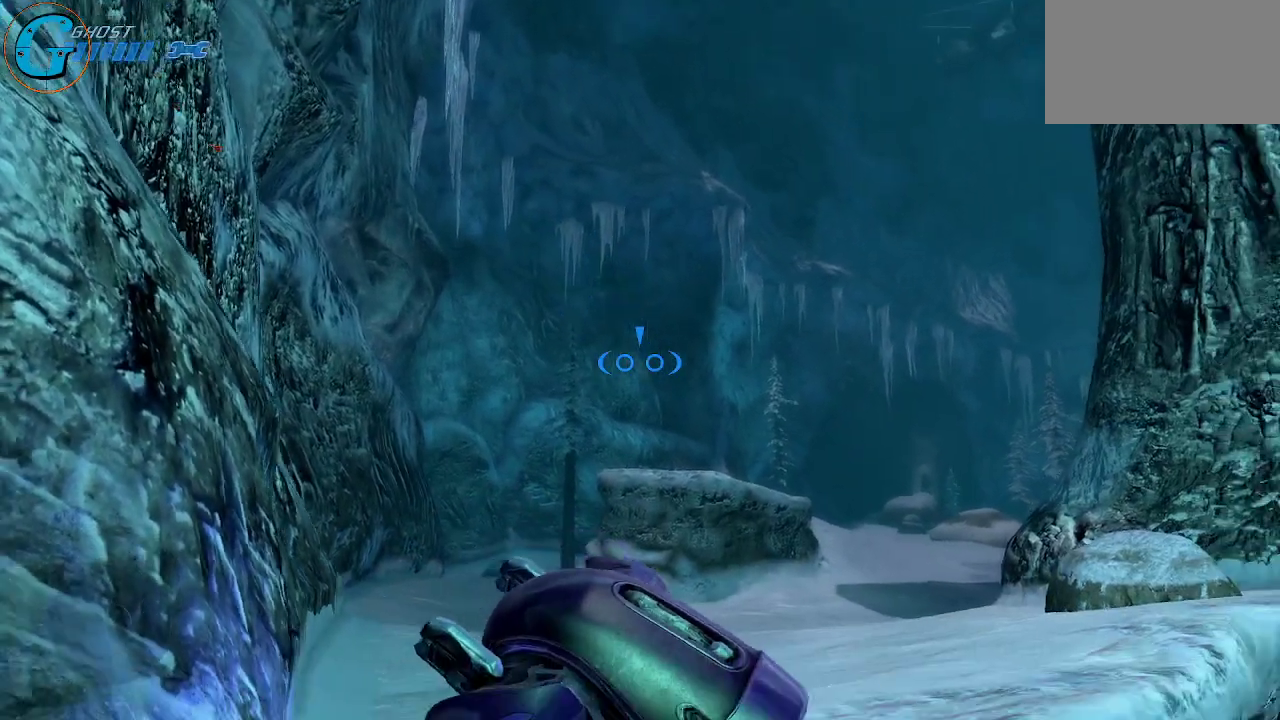
{"keys": ["d", "w"], "mouse": [], "mouse_move": "still", "events": []}
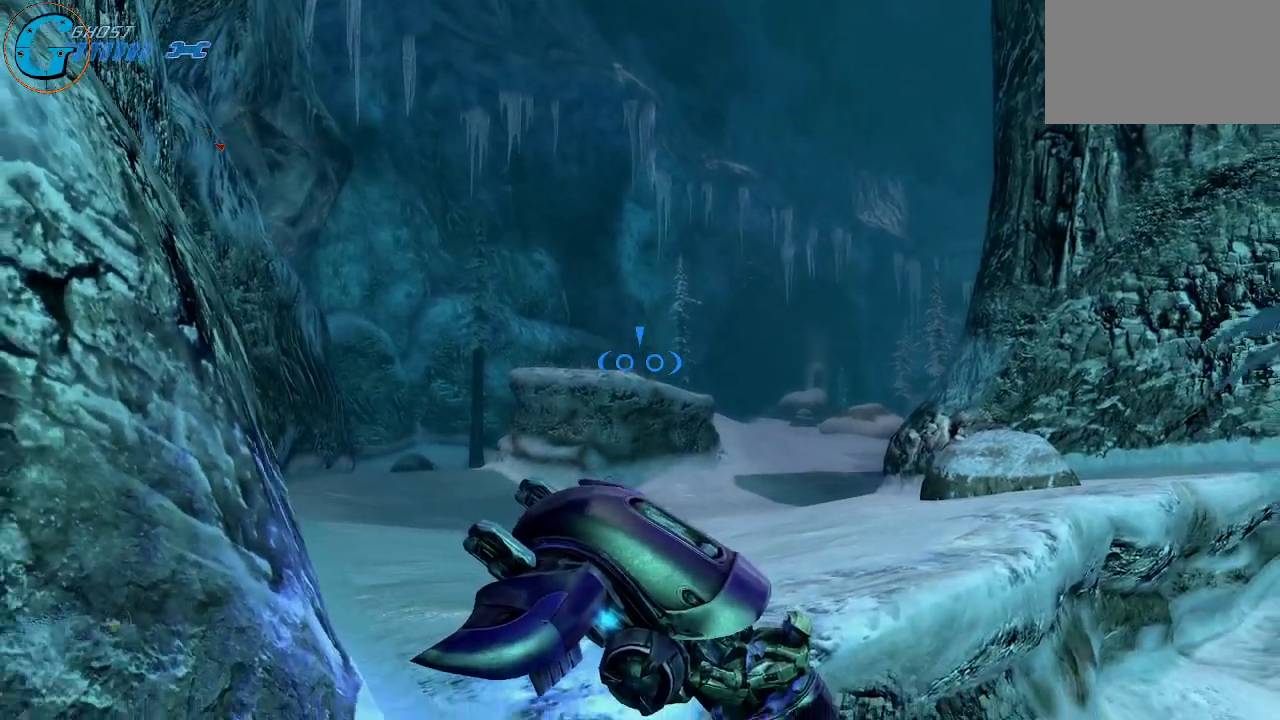
{"keys": ["d", "w"], "mouse": [], "mouse_move": "left", "events": [[83, "d", "up"], [466, "d", "down"]]}
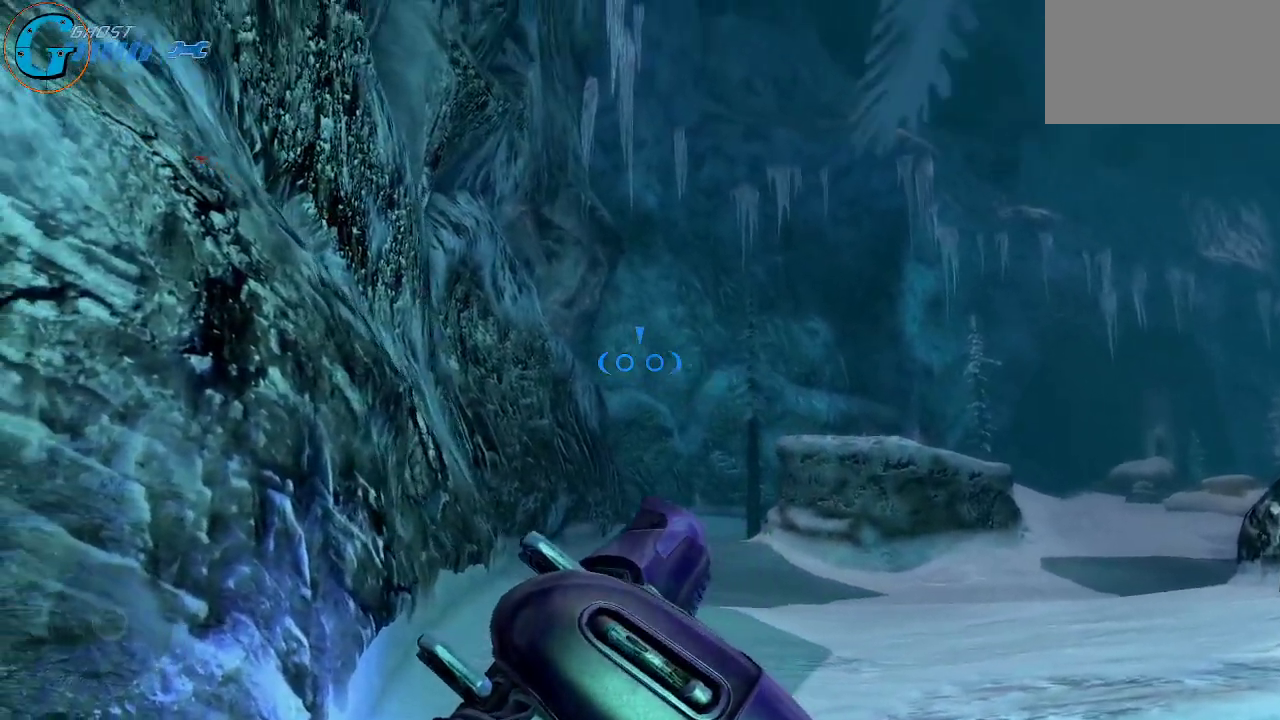
{"keys": ["d", "w"], "mouse": [], "mouse_move": "still", "events": []}
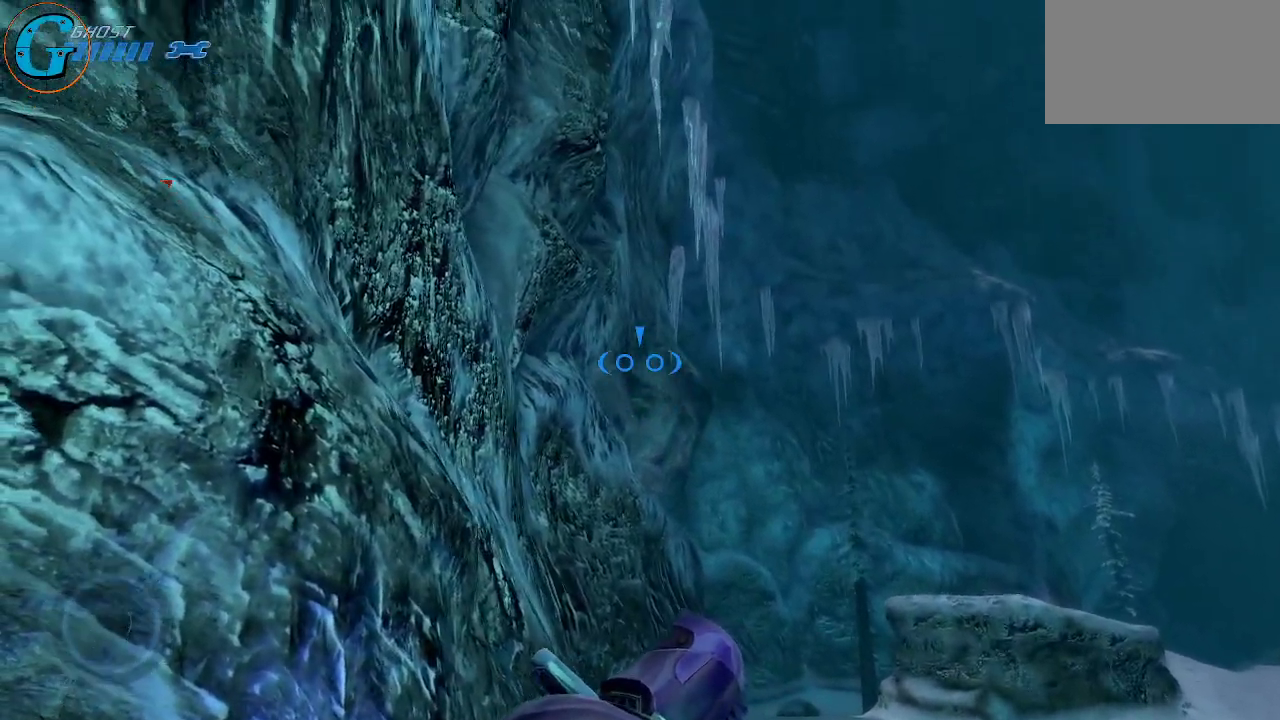
{"keys": ["d", "w"], "mouse": [], "mouse_move": "right", "events": []}
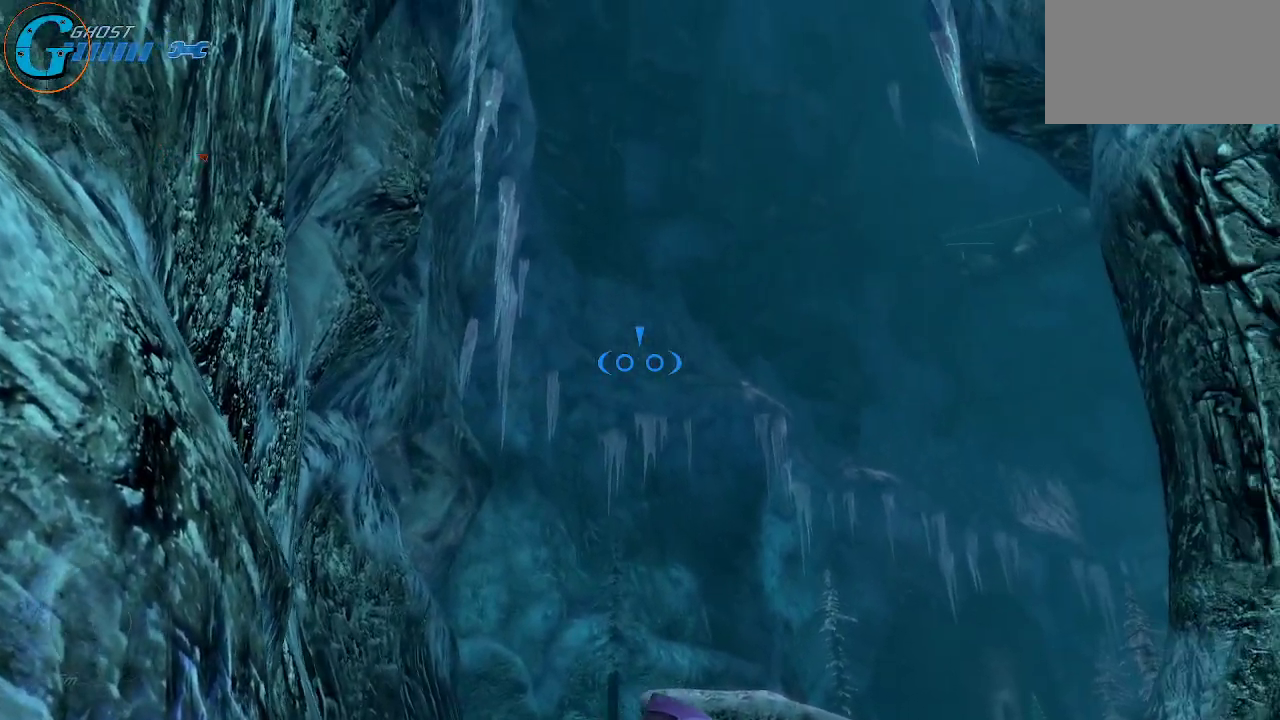
{"keys": ["d", "w"], "mouse": [], "mouse_move": "still", "events": []}
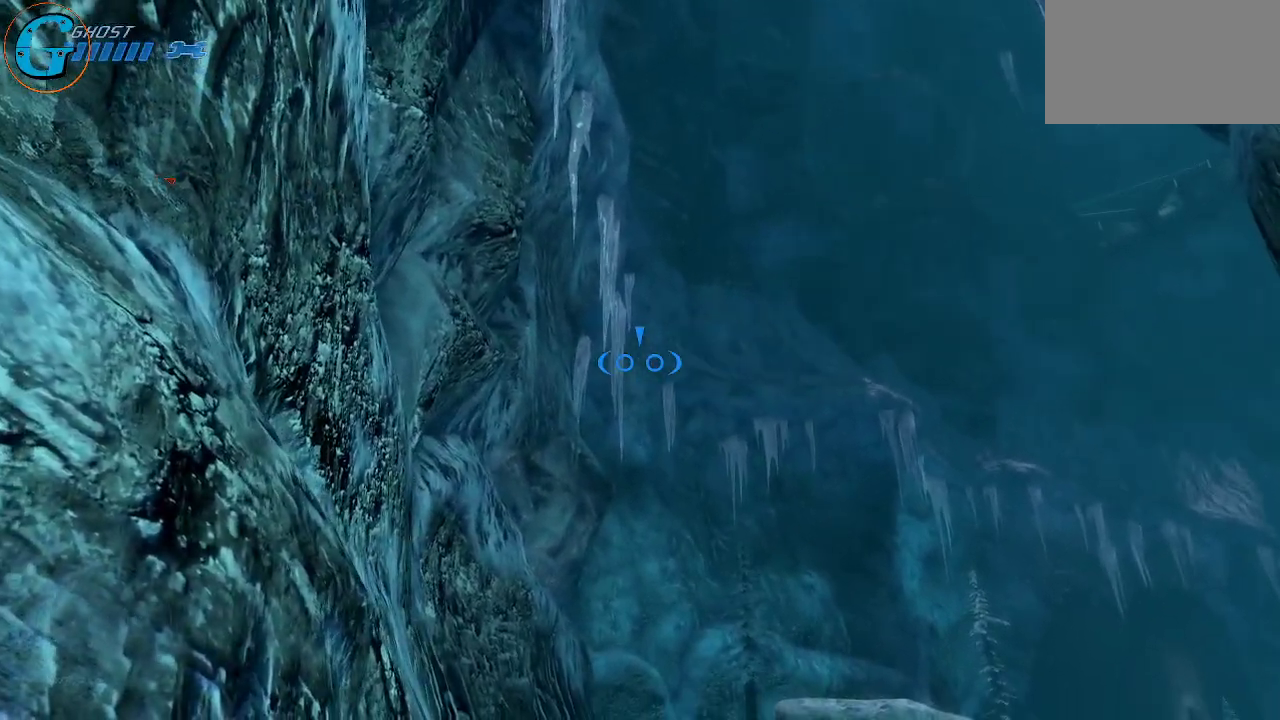
{"keys": ["w"], "mouse": [], "mouse_move": "still", "events": [[433, "d", "up"]]}
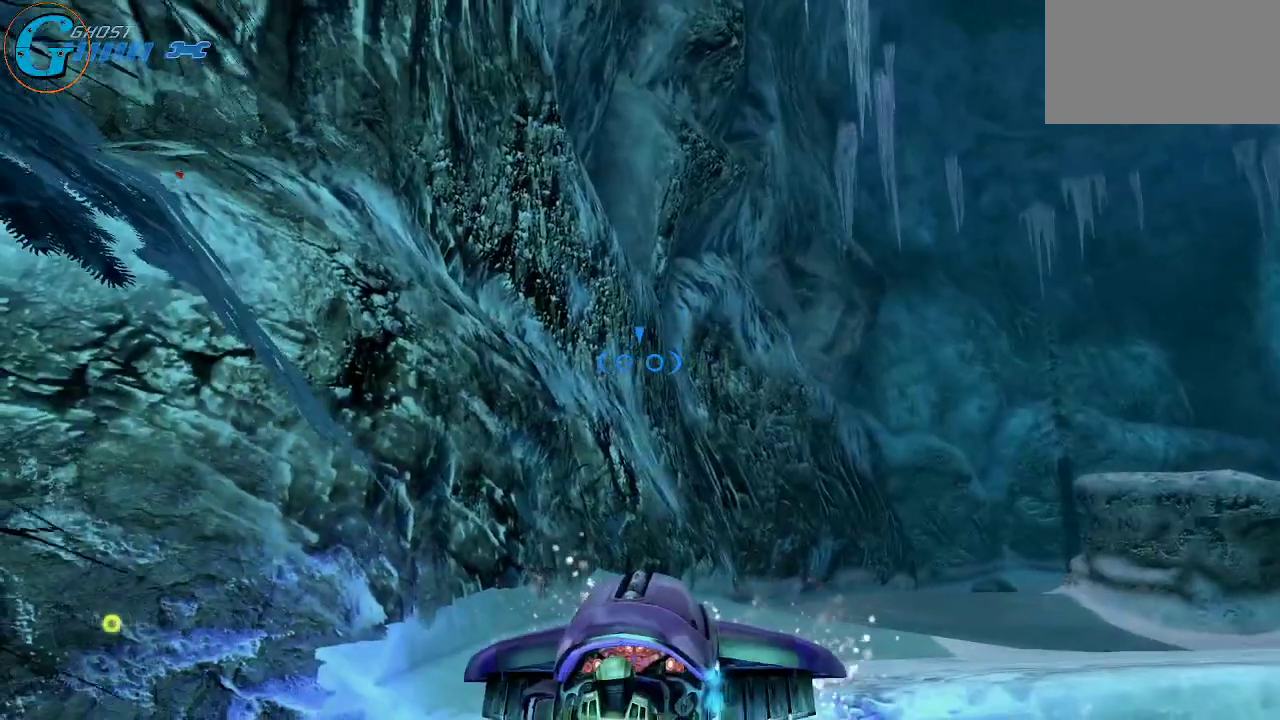
{"keys": ["w"], "mouse": [], "mouse_move": "still", "events": [[116, "w", "up"], [266, "w", "down"]]}
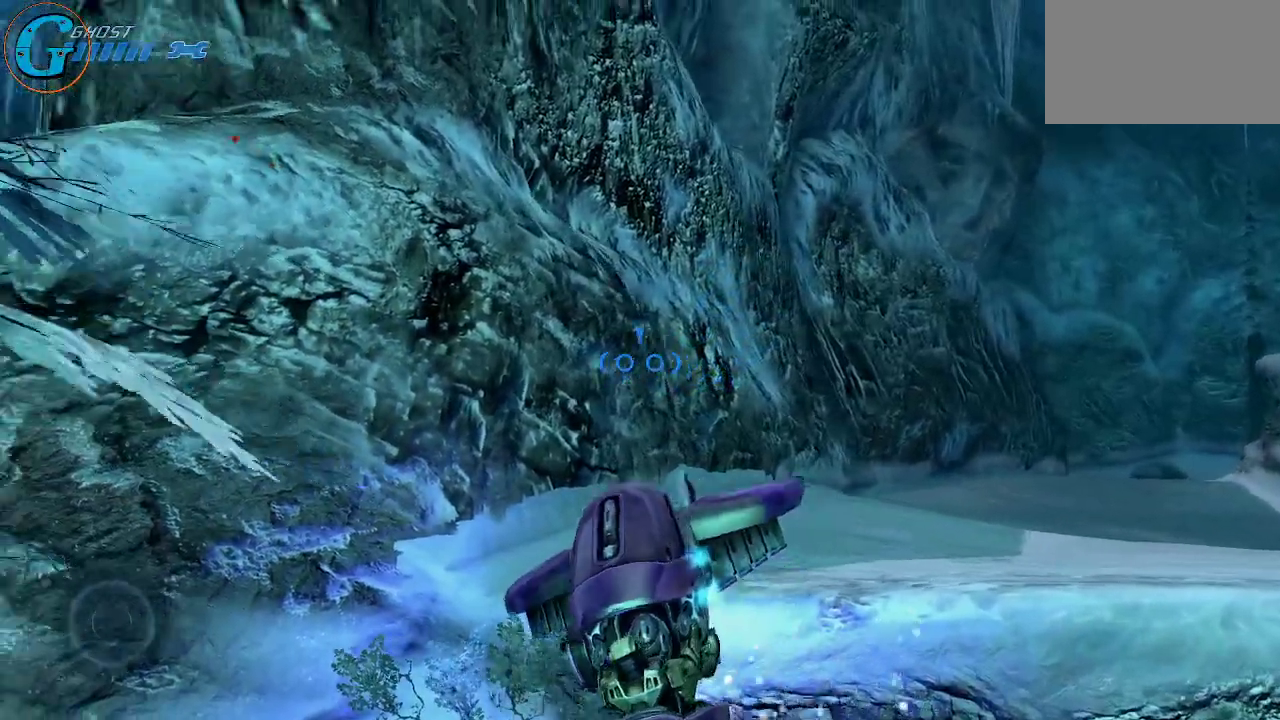
{"keys": ["w"], "mouse": [], "mouse_move": "still", "events": []}
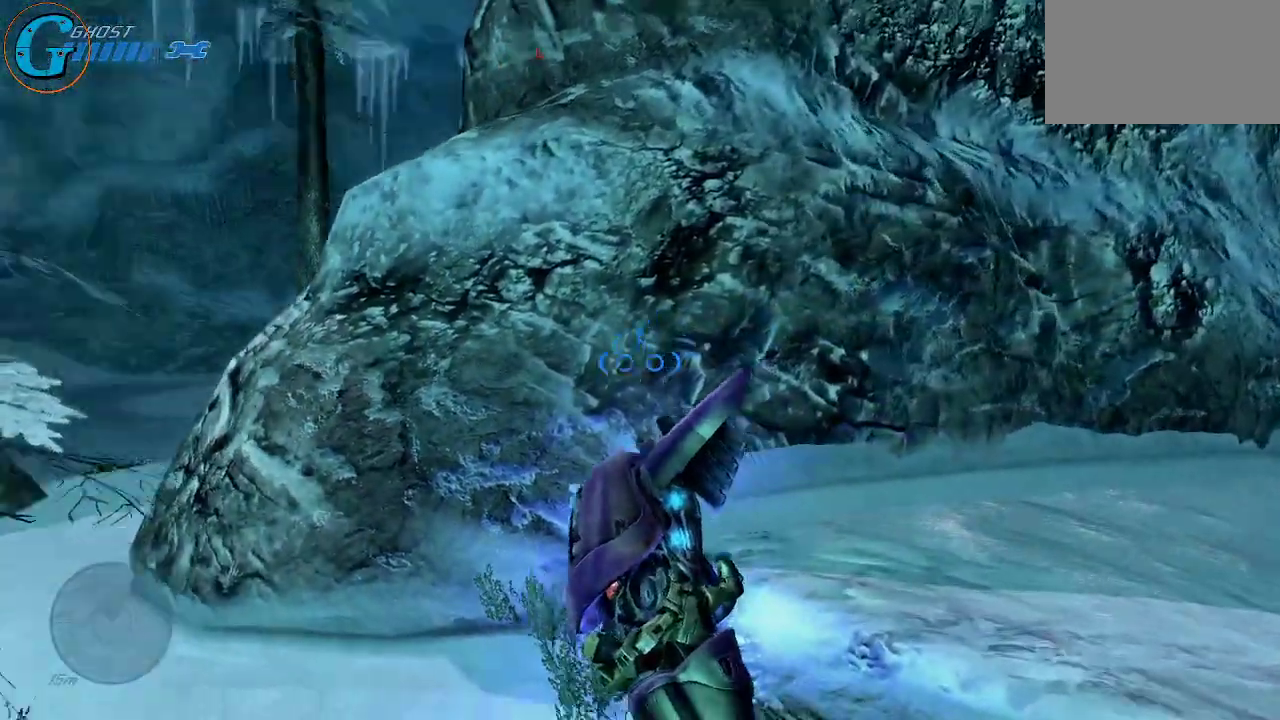
{"keys": [], "mouse": [], "mouse_move": "still", "events": [[150, "w", "up"]]}
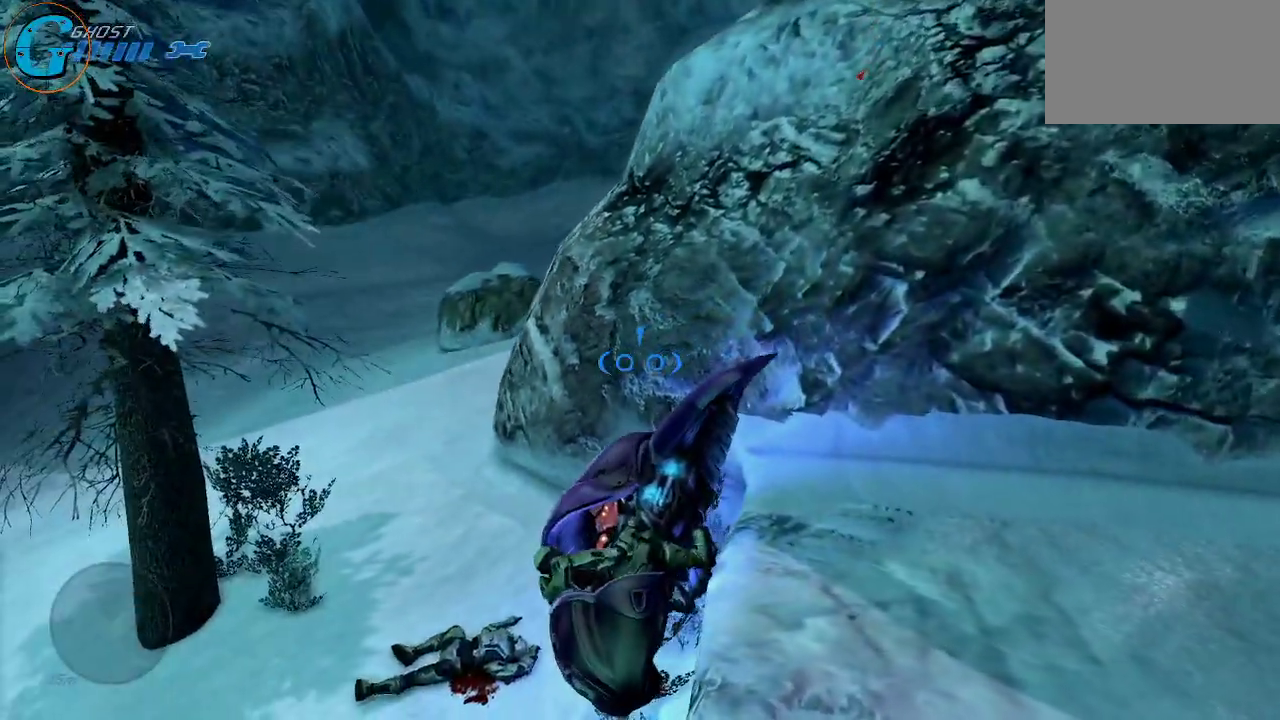
{"keys": [], "mouse": [], "mouse_move": "right", "events": []}
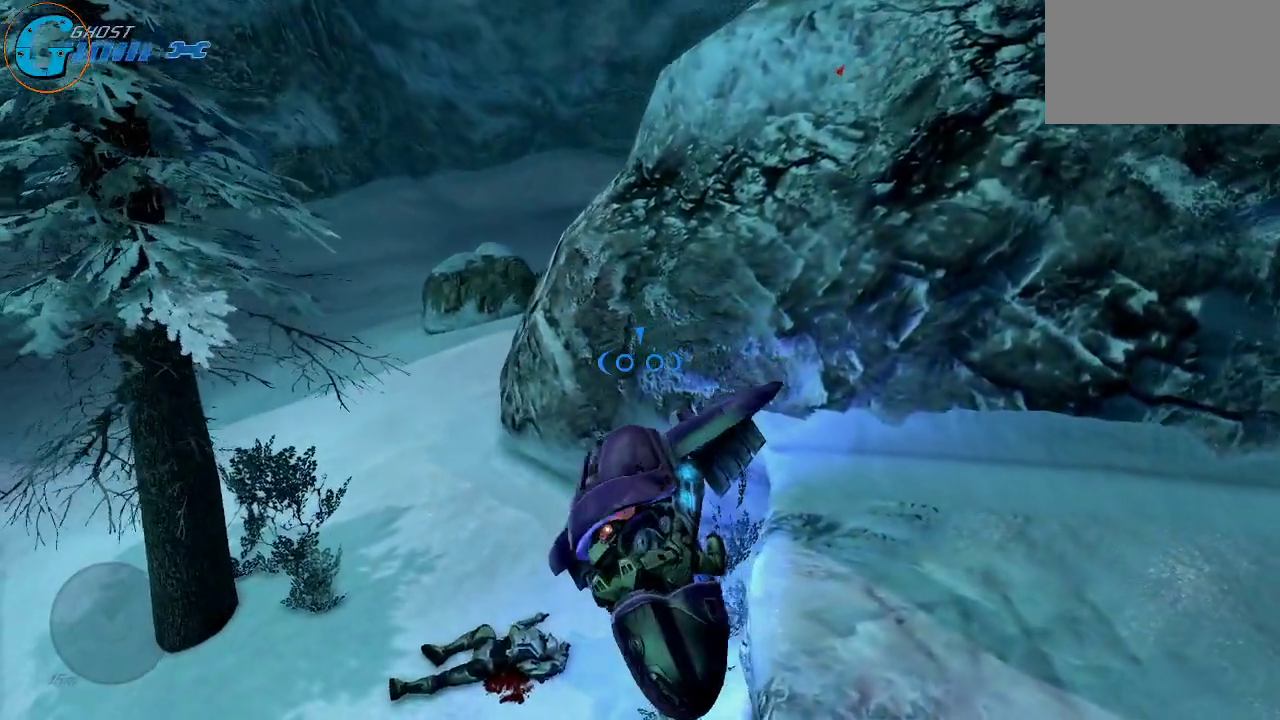
{"keys": [], "mouse": [], "mouse_move": "still", "events": []}
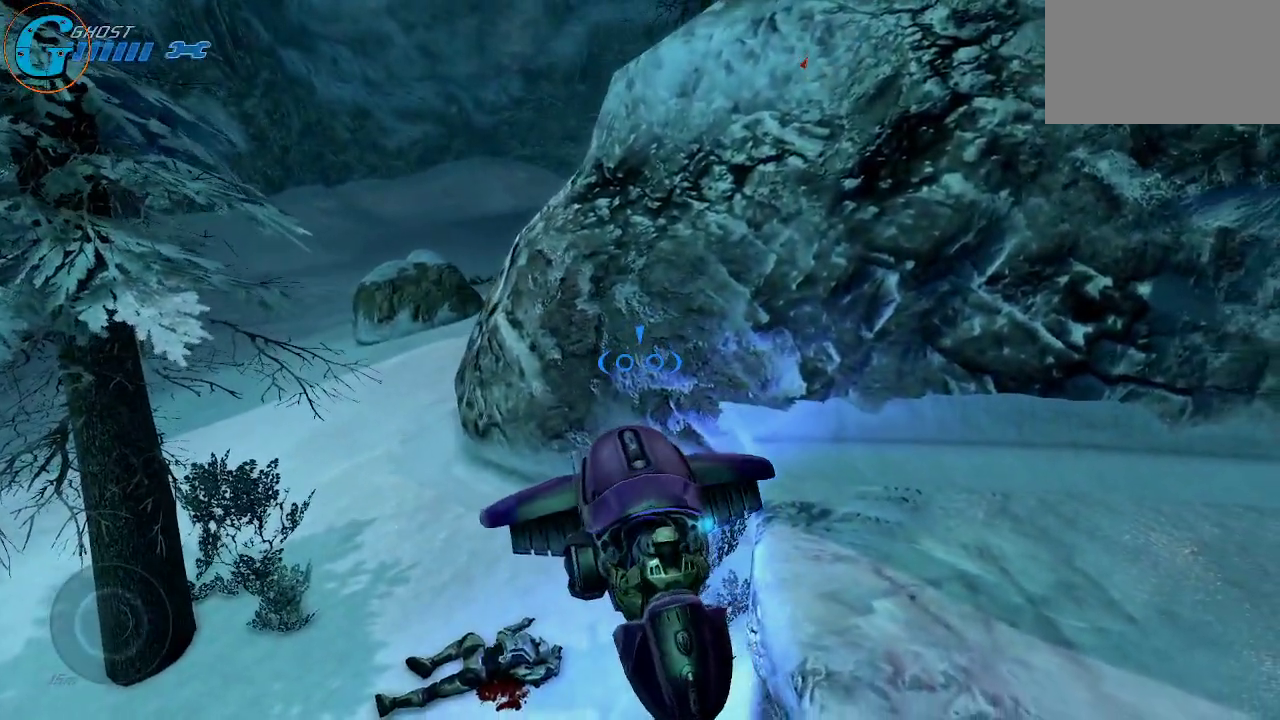
{"keys": ["d", "w"], "mouse": [], "mouse_move": "right", "events": [[16, "w", "down"], [250, "d", "down"]]}
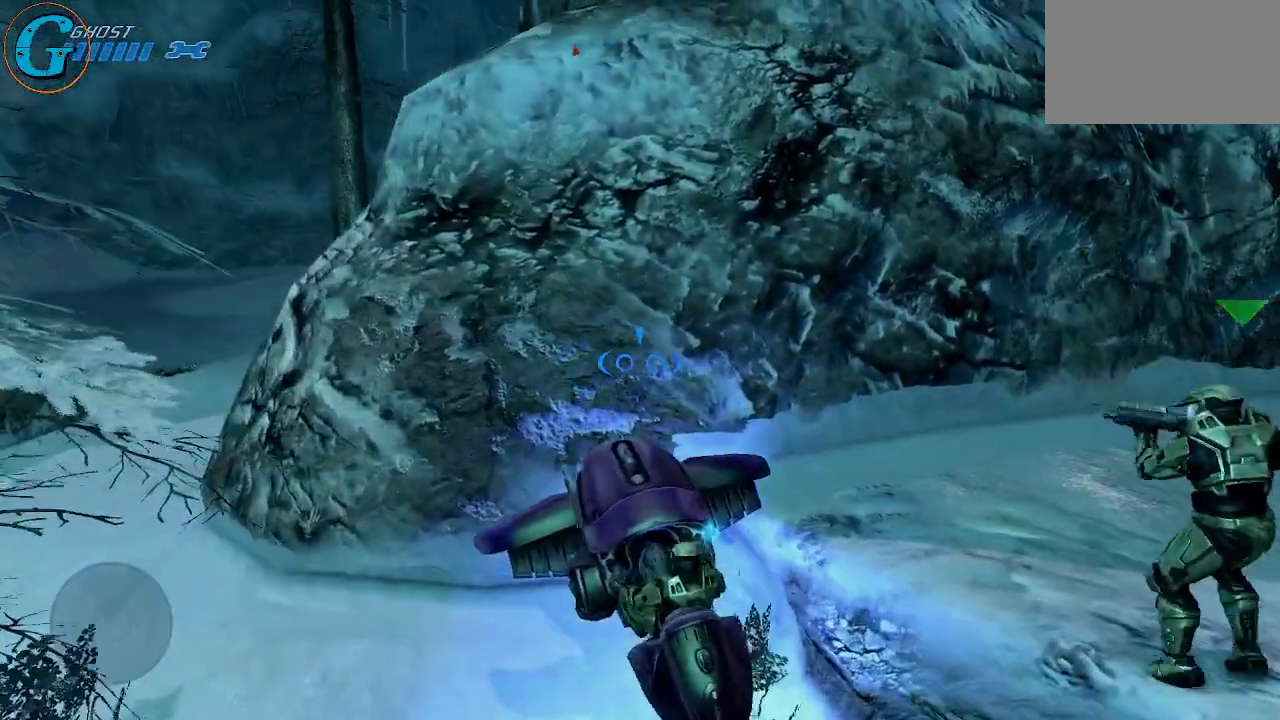
{"keys": ["d", "w"], "mouse": [], "mouse_move": "still", "events": []}
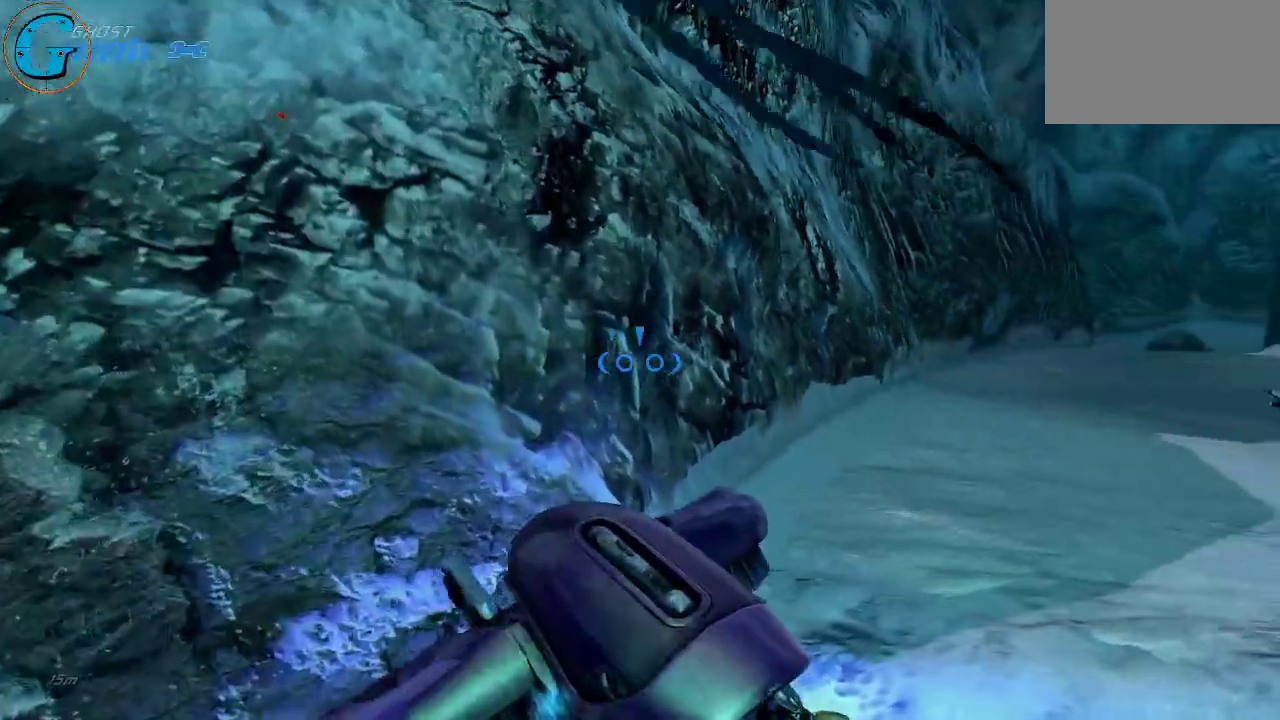
{"keys": ["d", "w"], "mouse": [], "mouse_move": "right", "events": []}
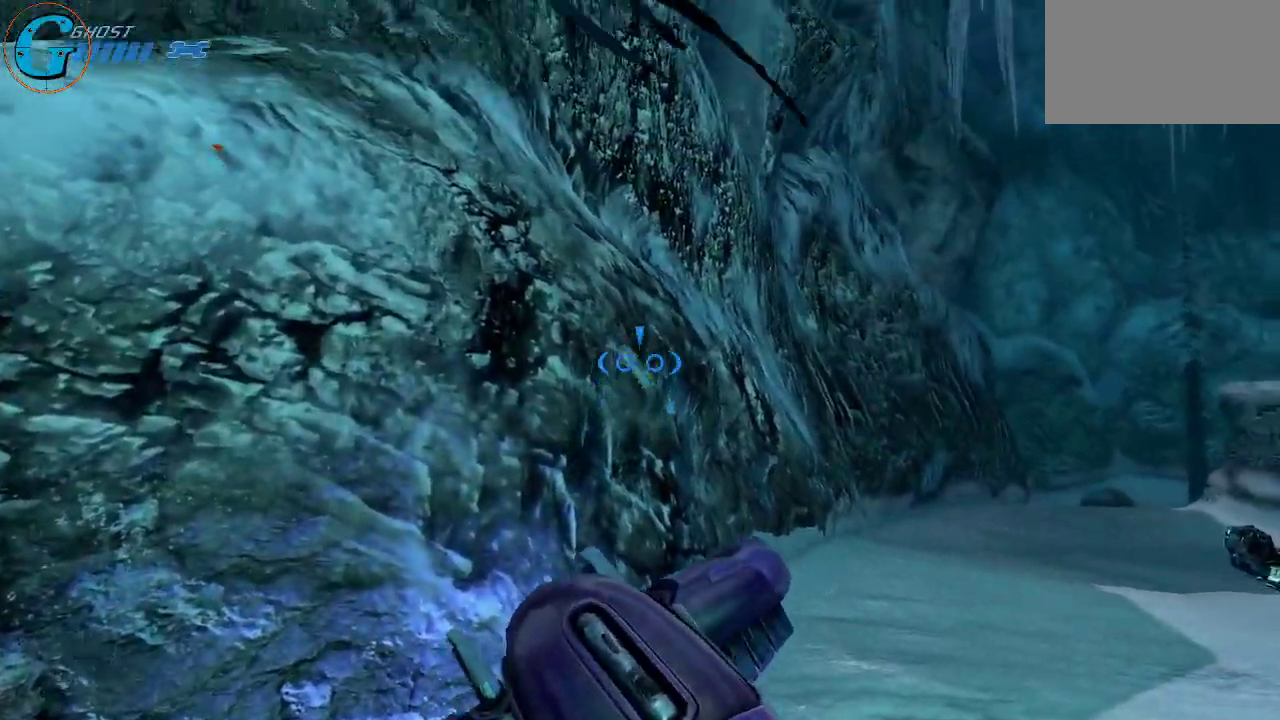
{"keys": ["d", "w"], "mouse": [], "mouse_move": "still", "events": []}
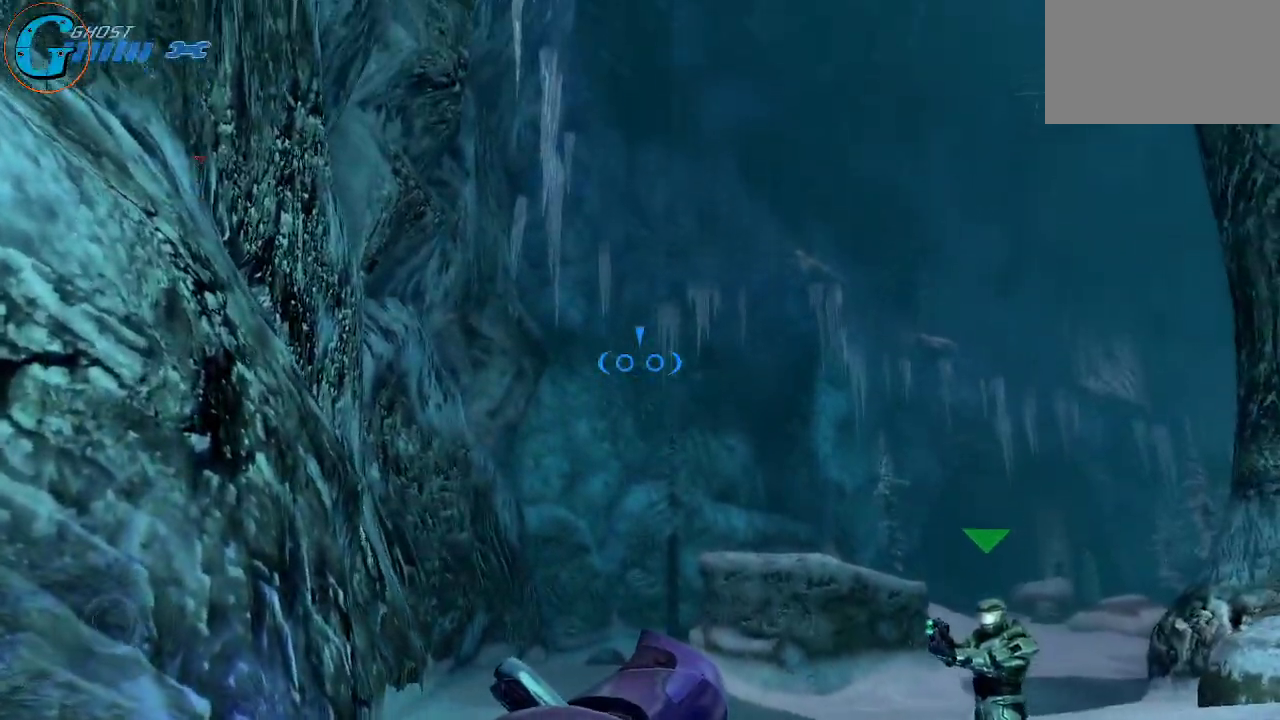
{"keys": ["d", "w"], "mouse": [], "mouse_move": "left", "events": []}
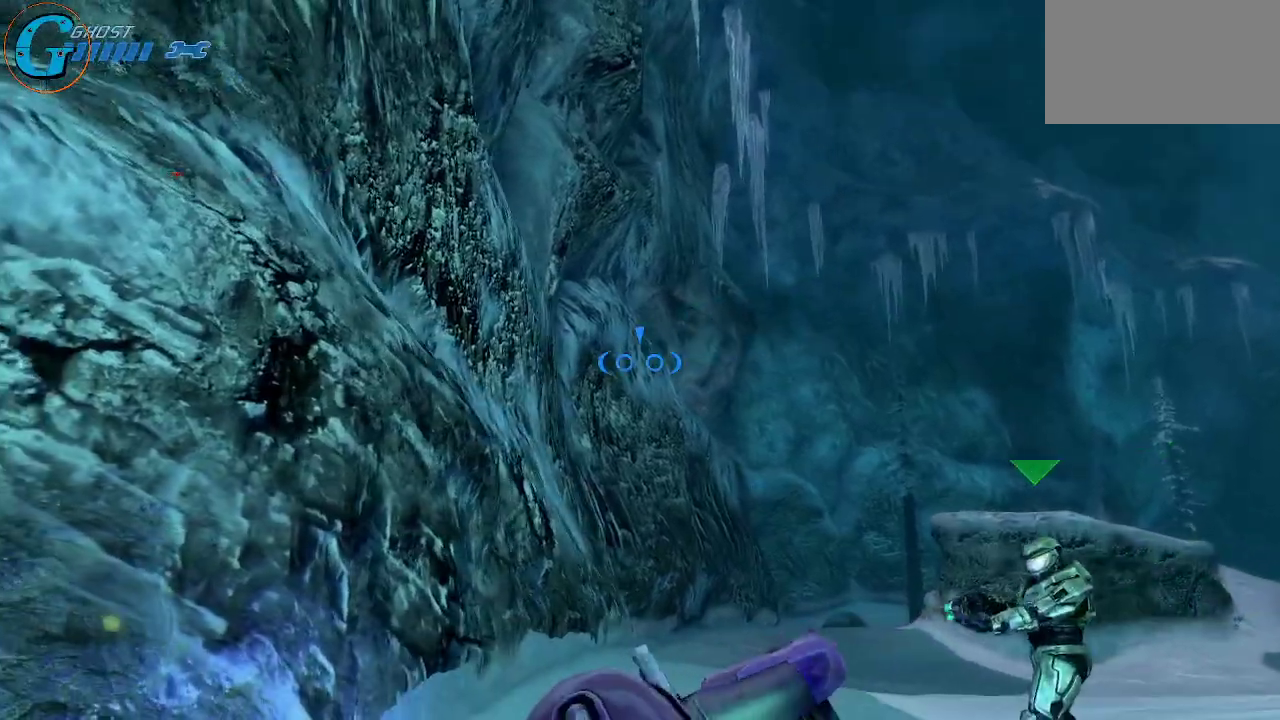
{"keys": ["w"], "mouse": [], "mouse_move": "left", "events": [[183, "d", "up"]]}
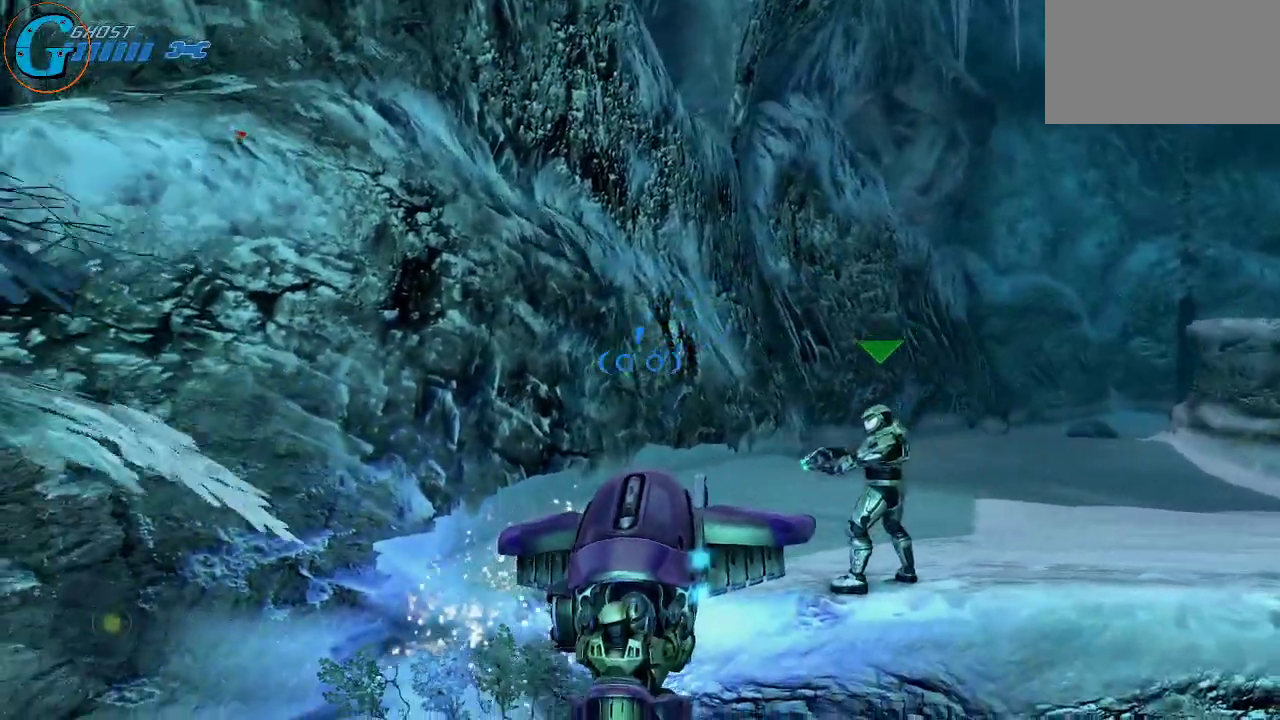
{"keys": ["w"], "mouse": [], "mouse_move": "left", "events": []}
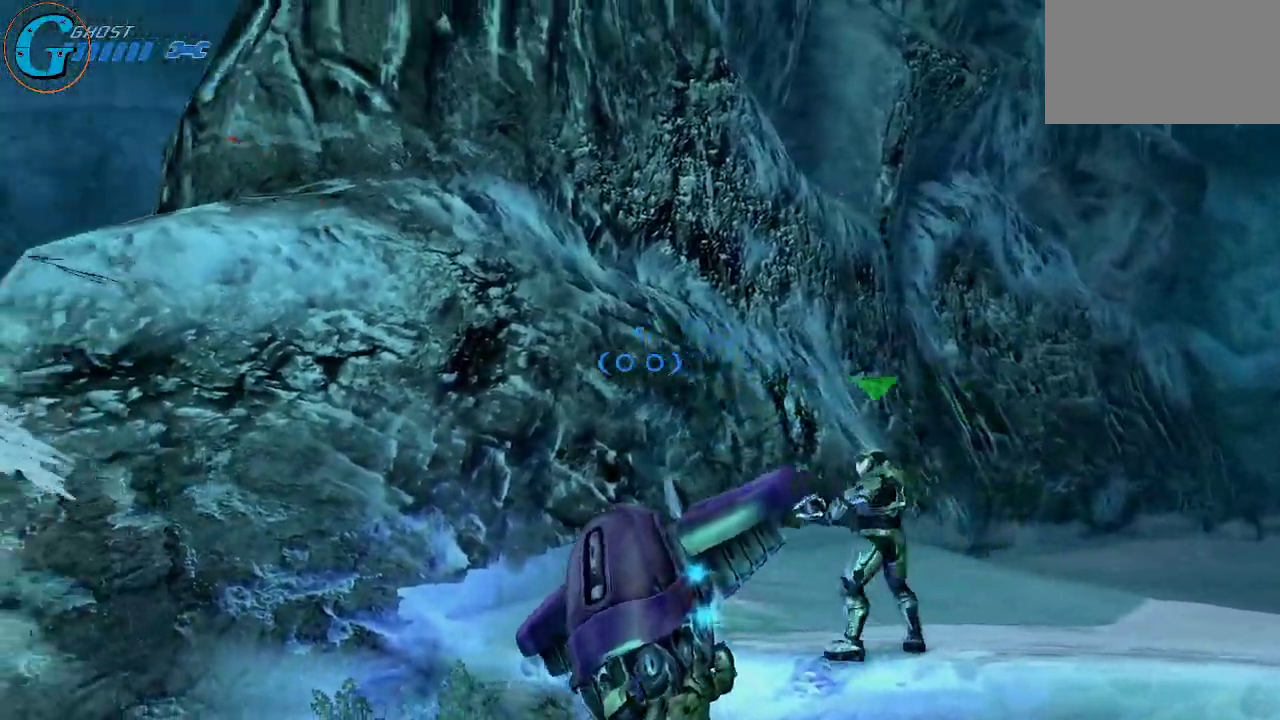
{"keys": ["w"], "mouse": [], "mouse_move": "down-left", "events": []}
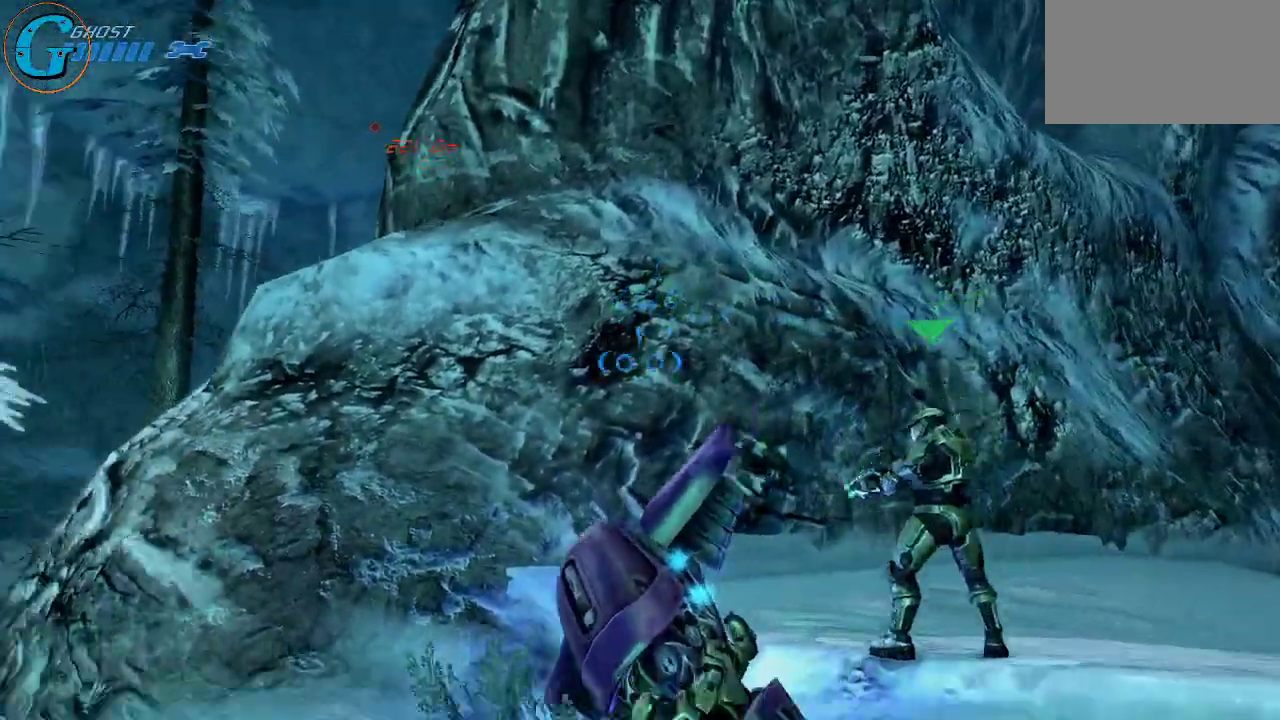
{"keys": ["a"], "mouse": [], "mouse_move": "right", "events": [[233, "w", "up"], [333, "a", "down"]]}
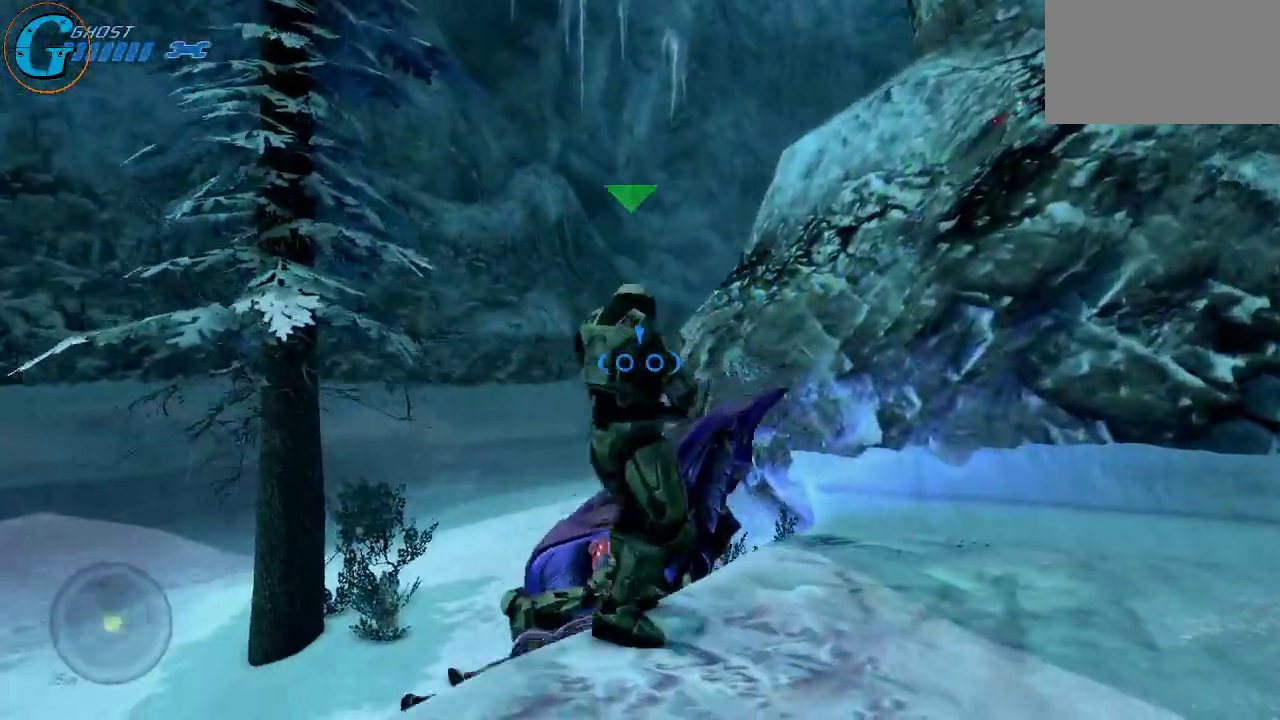
{"keys": ["a"], "mouse": [], "mouse_move": "up-right", "events": []}